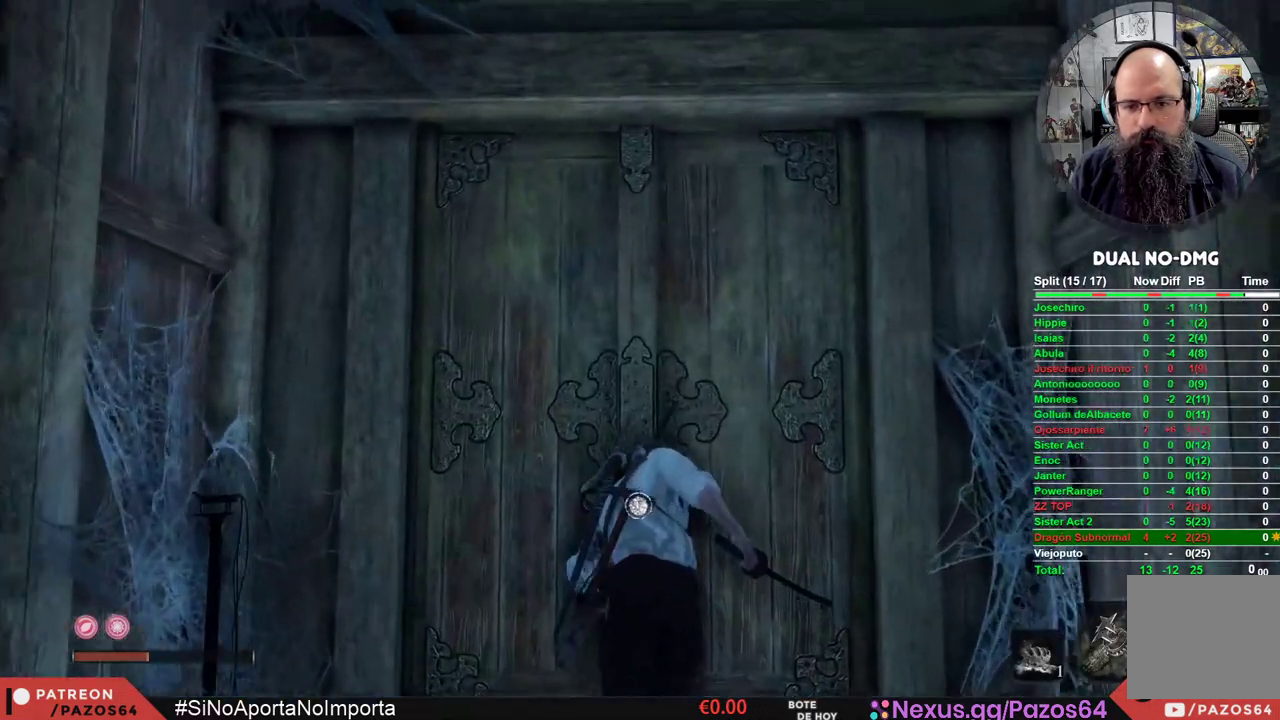
Gameplay with a controller (Xbox layout); each line is a JSON object with the inputs held at the frame after it (dt_ms = milliseconds from this image to that frame). "events" lists button and stick changes between this image and that frame as [ms after this image, input, new state], when the widget could be followed in between.
{"dt_ms": 500, "buttons": [], "left_stick": "up", "right_stick": "center", "events": [[50, "X", "down"], [267, "X", "up"]]}
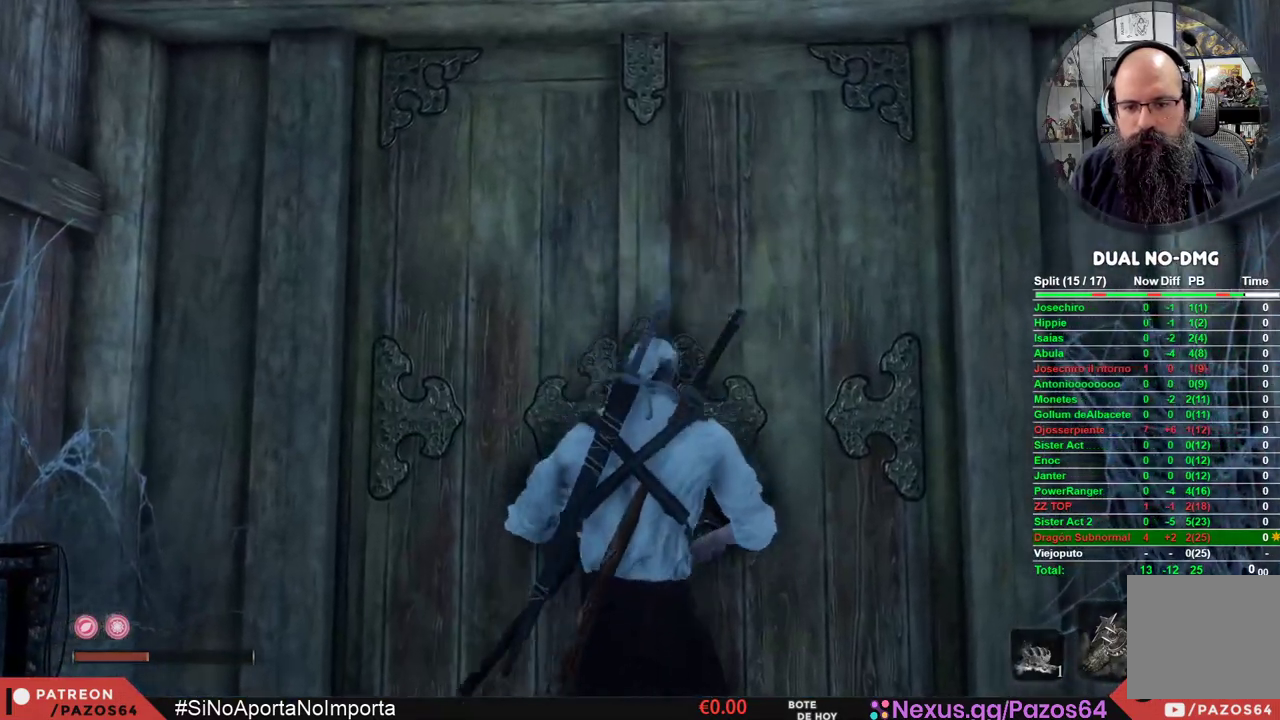
{"dt_ms": 500, "buttons": [], "left_stick": "center", "right_stick": "center", "events": [[17, "left_stick", "center"]]}
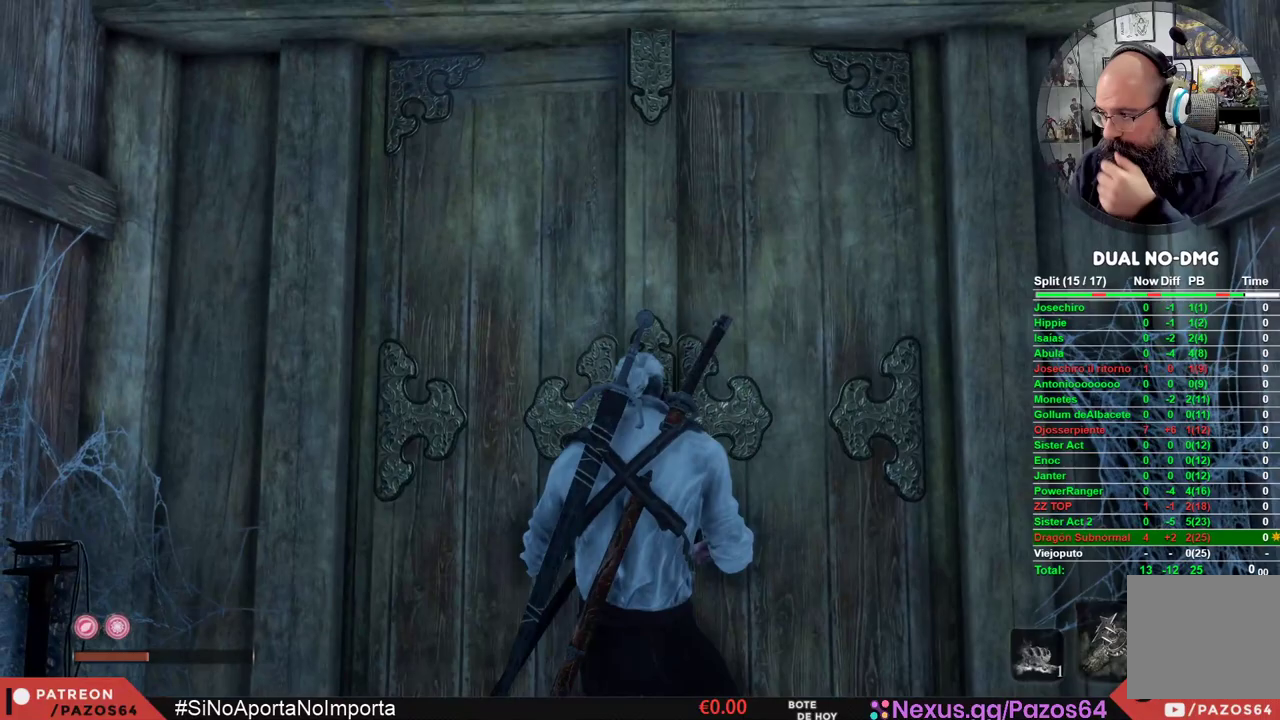
{"dt_ms": 500, "buttons": [], "left_stick": "center", "right_stick": "center", "events": []}
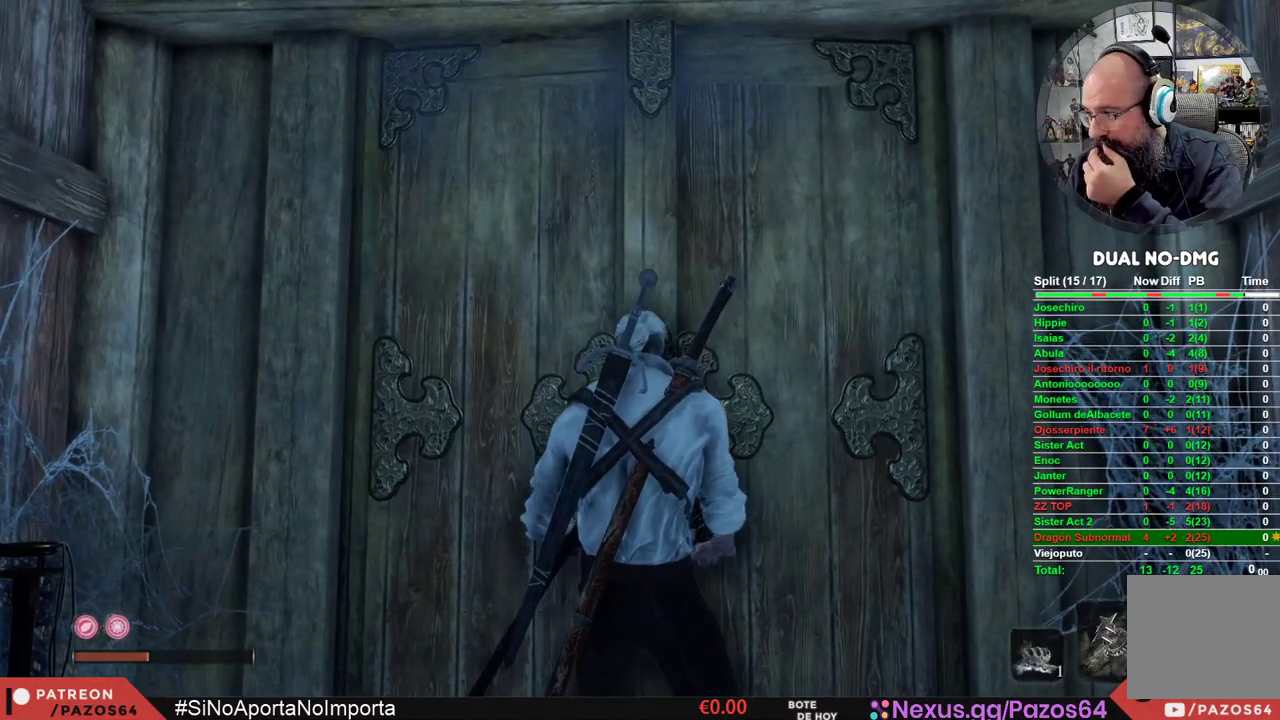
{"dt_ms": 500, "buttons": [], "left_stick": "center", "right_stick": "center", "events": []}
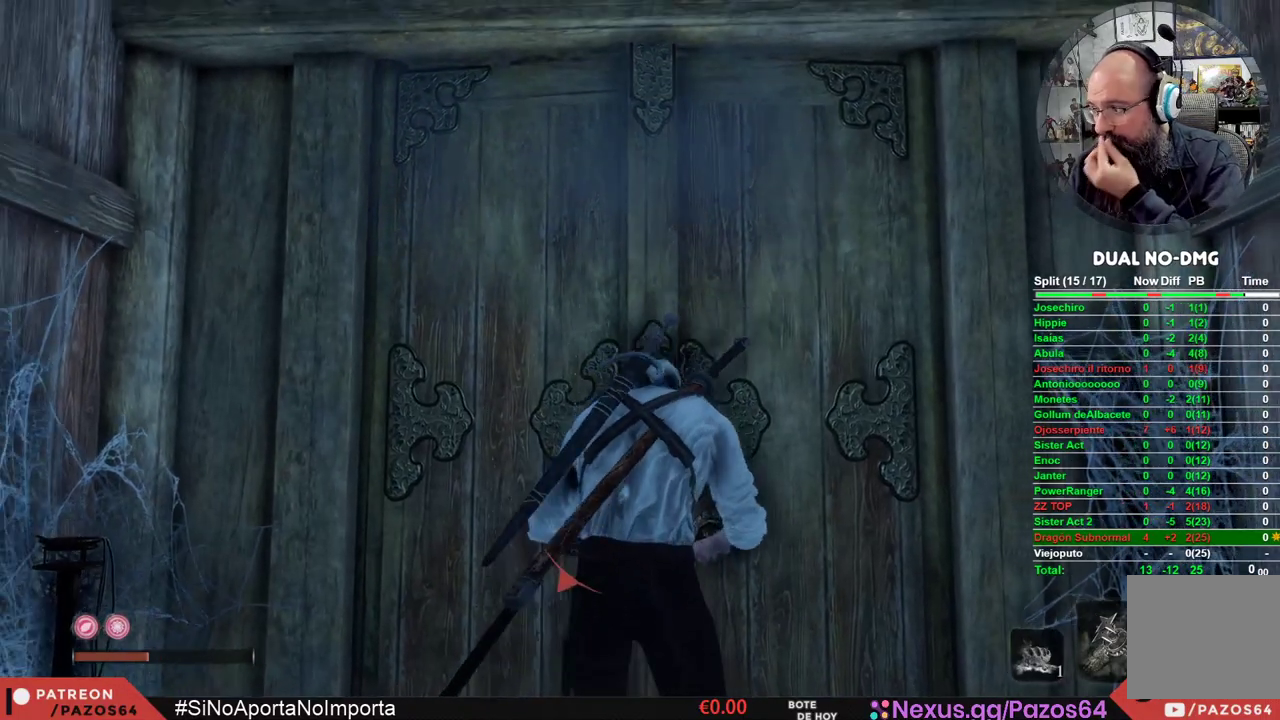
{"dt_ms": 500, "buttons": [], "left_stick": "center", "right_stick": "center", "events": []}
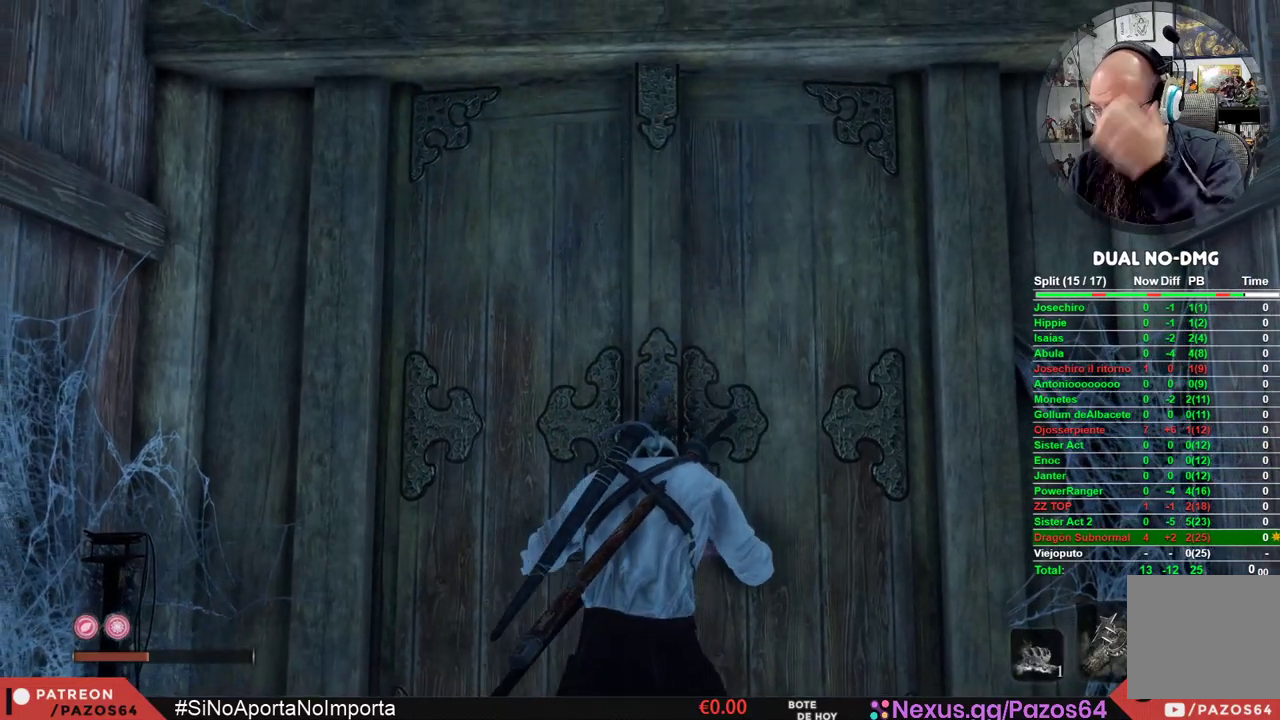
{"dt_ms": 500, "buttons": [], "left_stick": "center", "right_stick": "center", "events": []}
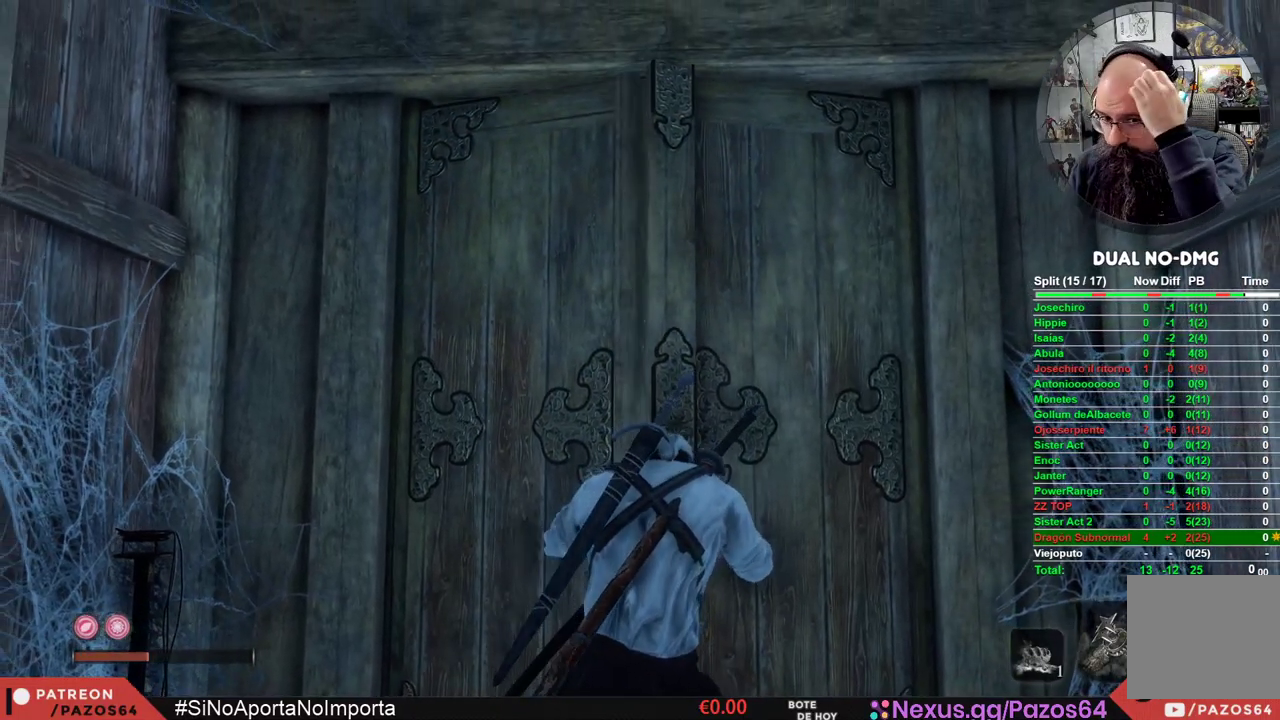
{"dt_ms": 500, "buttons": [], "left_stick": "center", "right_stick": "center", "events": []}
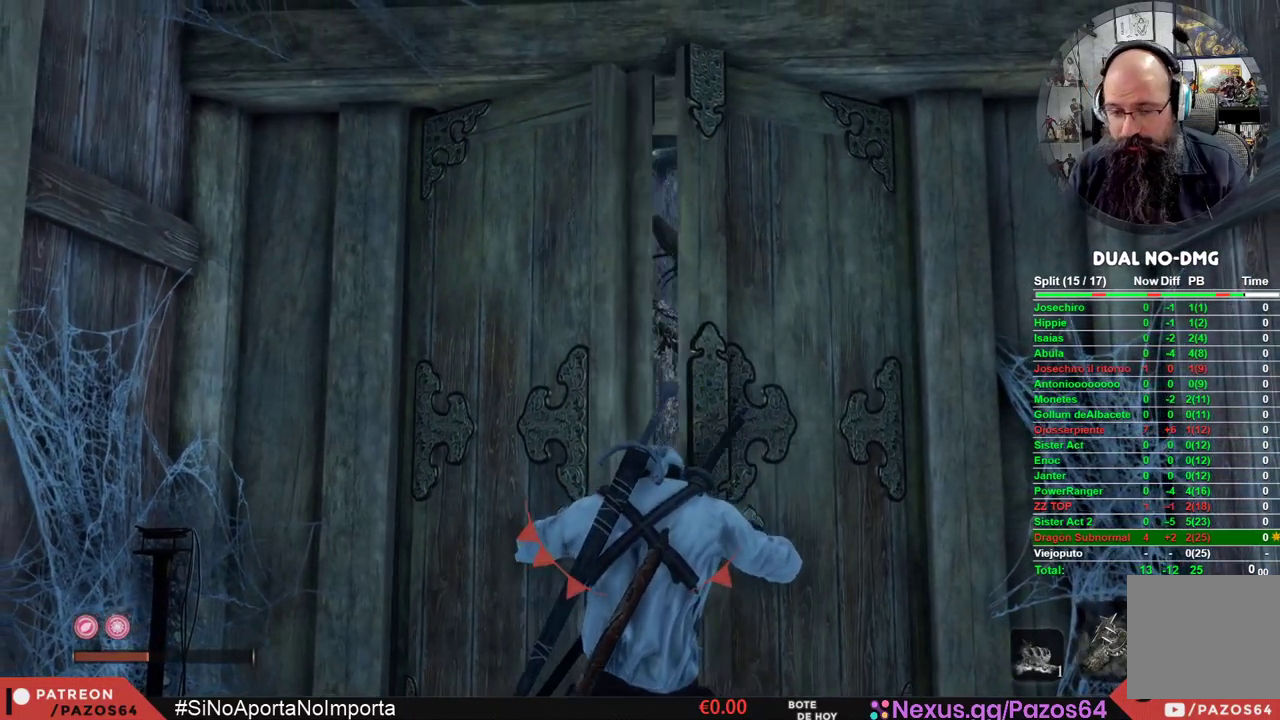
{"dt_ms": 500, "buttons": [], "left_stick": "center", "right_stick": "center", "events": []}
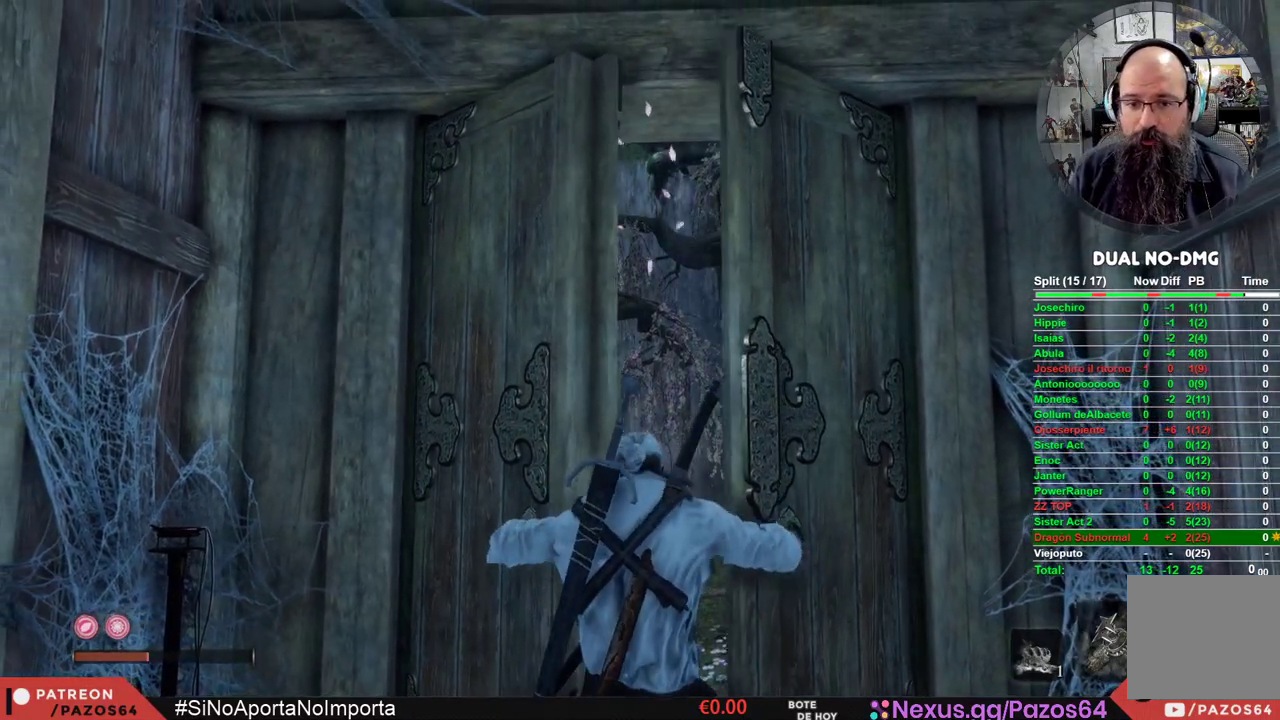
{"dt_ms": 500, "buttons": [], "left_stick": "center", "right_stick": "center", "events": []}
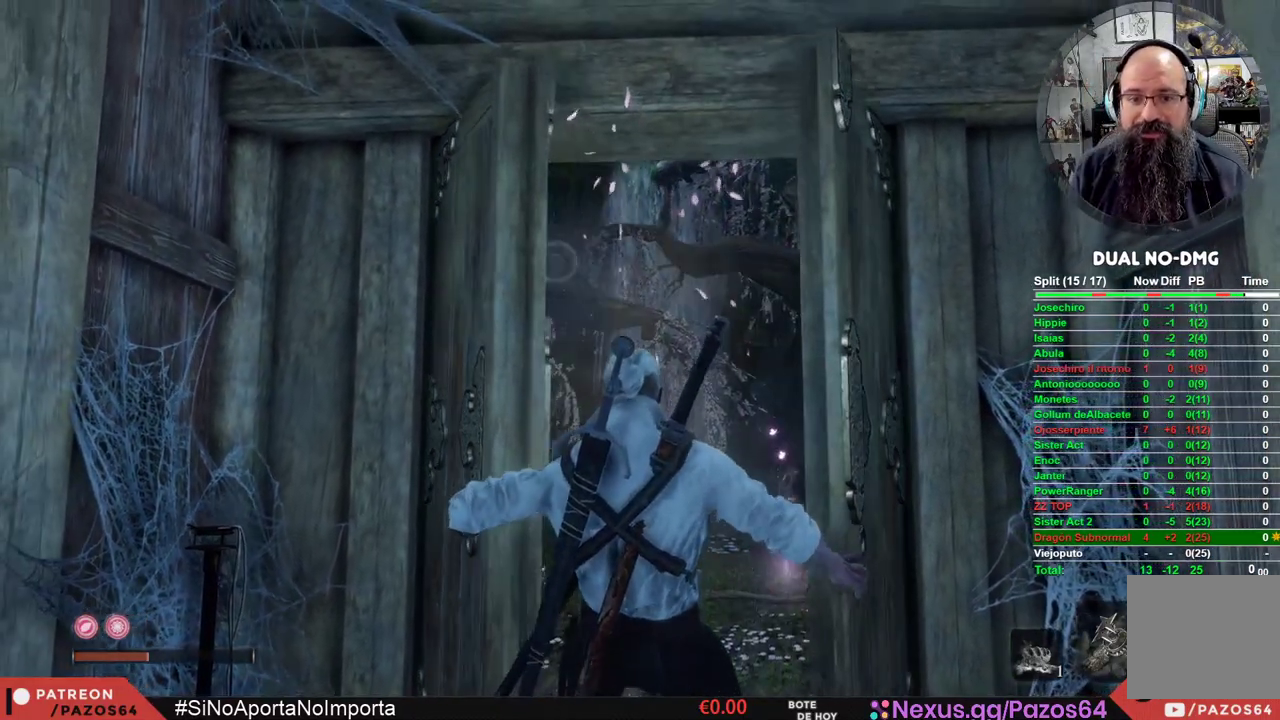
{"dt_ms": 500, "buttons": [], "left_stick": "up", "right_stick": "down", "events": [[433, "left_stick", "up"], [467, "right_stick", "down"]]}
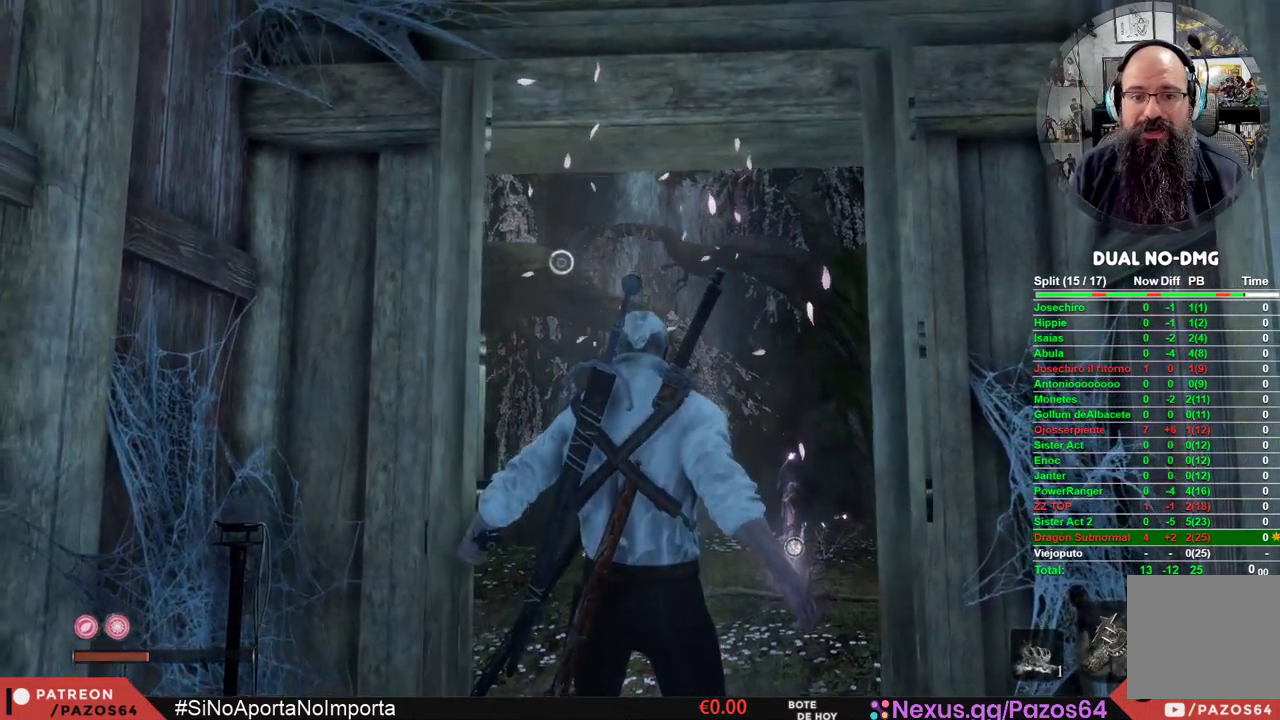
{"dt_ms": 500, "buttons": [], "left_stick": "up", "right_stick": "up", "events": [[133, "right_stick", "center"], [417, "right_stick", "up"]]}
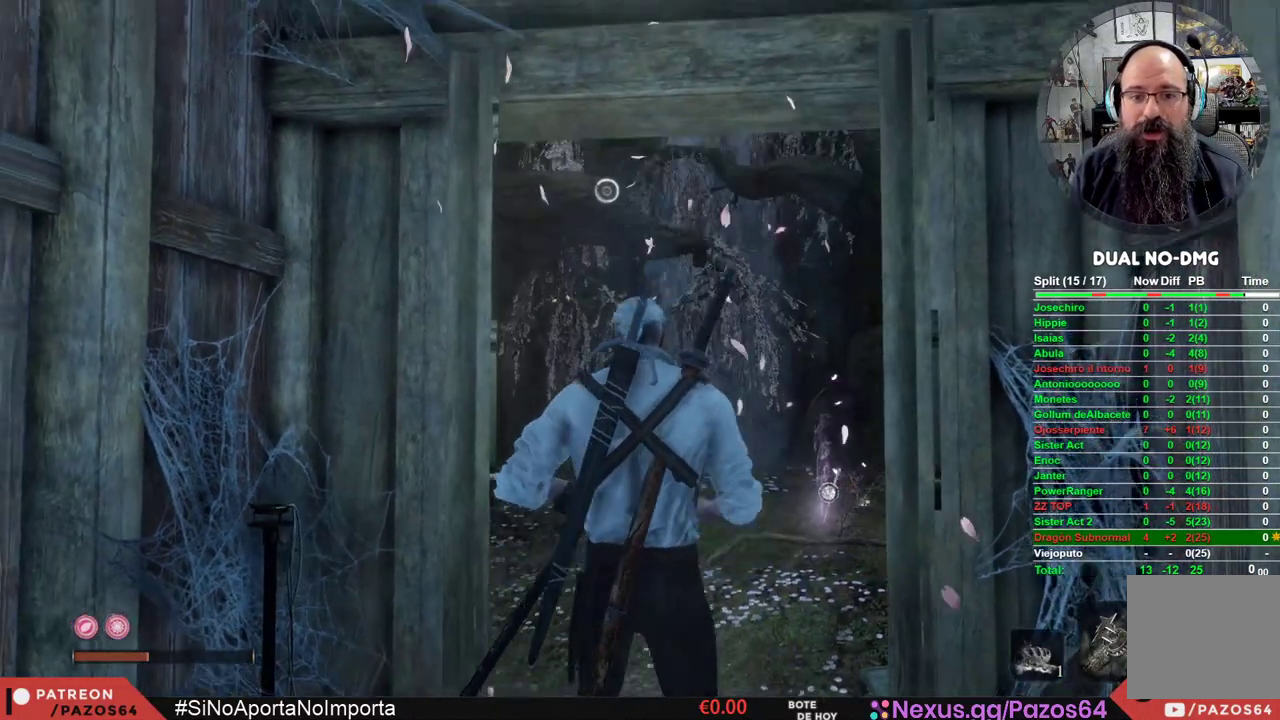
{"dt_ms": 500, "buttons": [], "left_stick": "up", "right_stick": "center", "events": [[67, "right_stick", "center"], [350, "right_stick", "up"], [483, "right_stick", "center"]]}
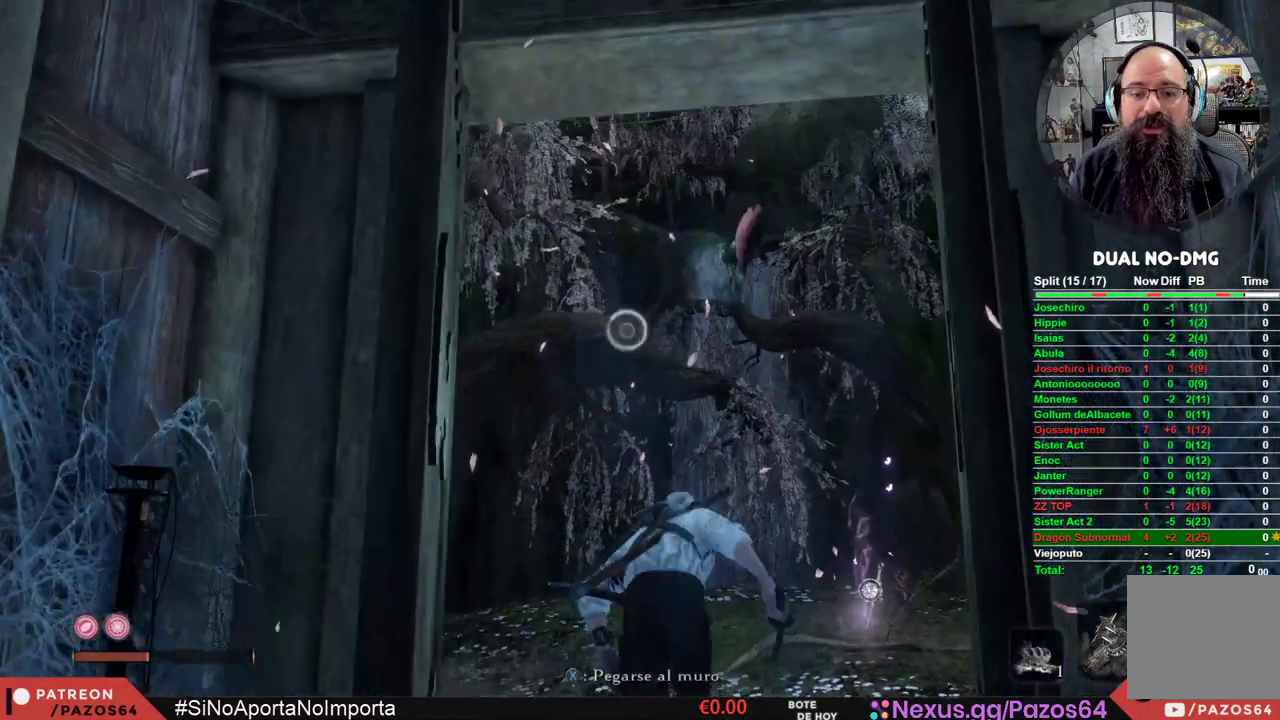
{"dt_ms": 500, "buttons": [], "left_stick": "up", "right_stick": "center", "events": []}
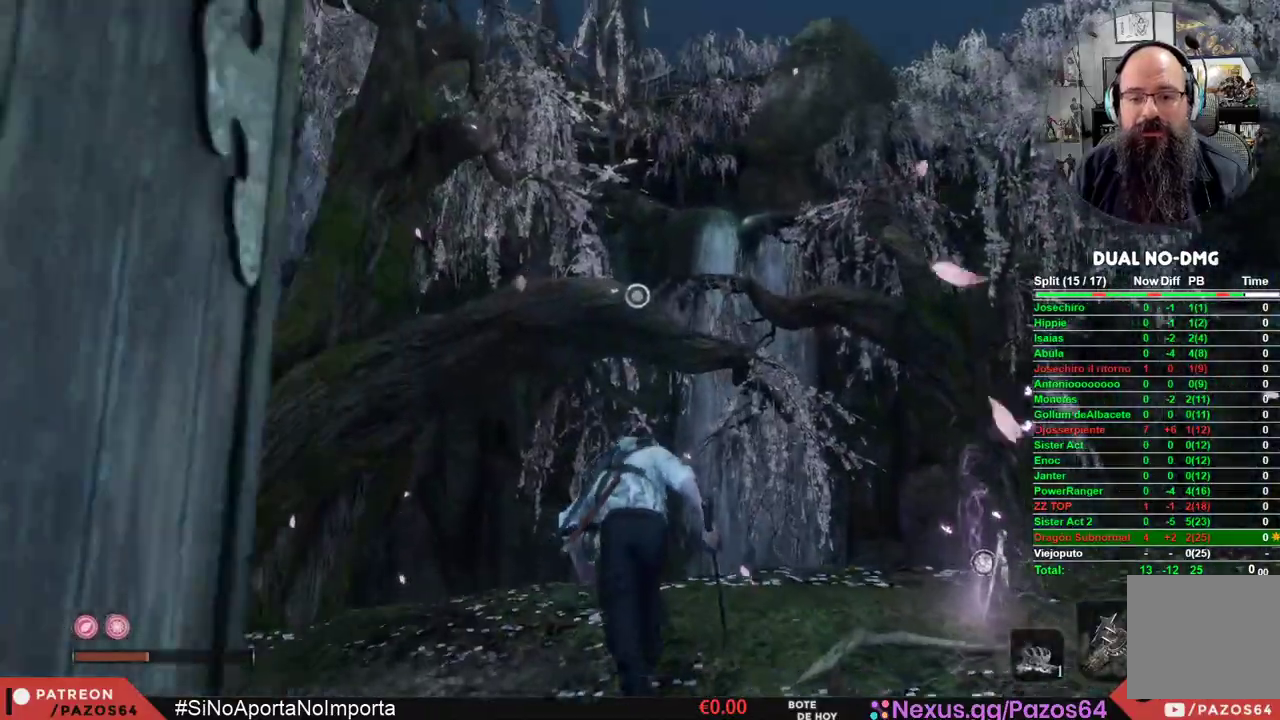
{"dt_ms": 500, "buttons": ["A"], "left_stick": "up", "right_stick": "center", "events": [[183, "A", "down"]]}
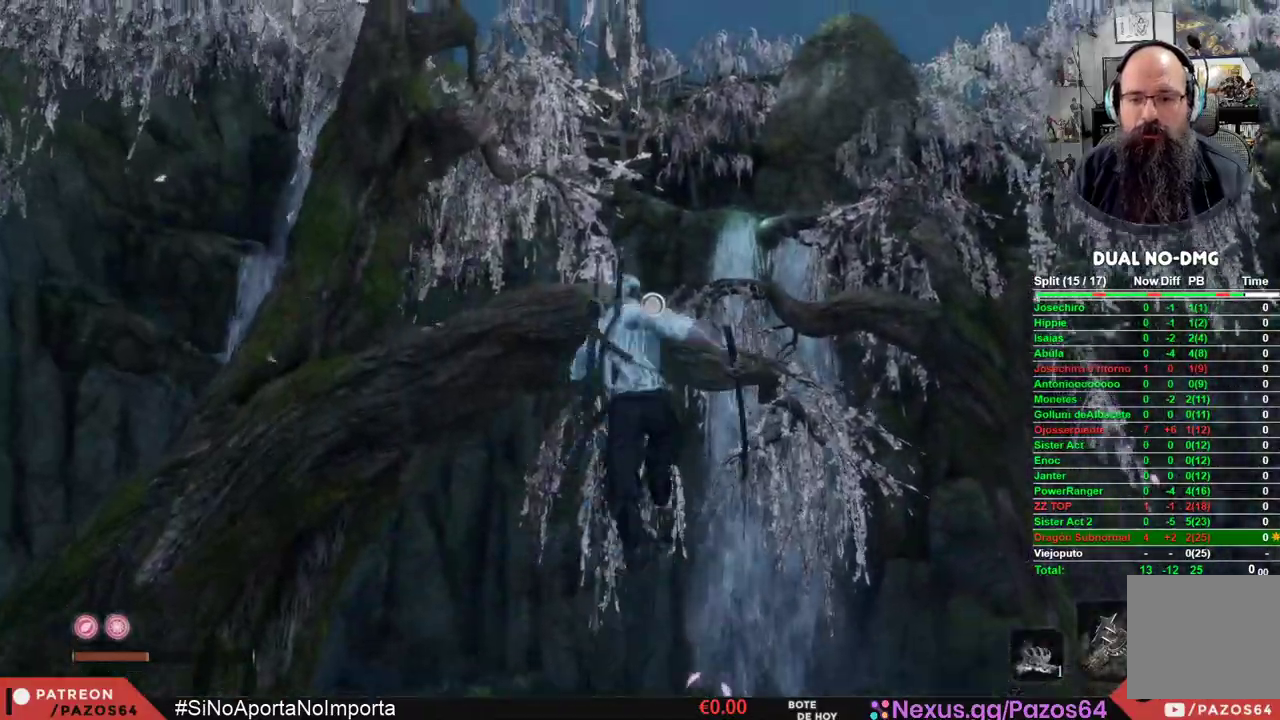
{"dt_ms": 500, "buttons": ["A", "L2"], "left_stick": "up", "right_stick": "center", "events": [[150, "L2", "down"], [333, "L2", "up"], [400, "L2", "down"]]}
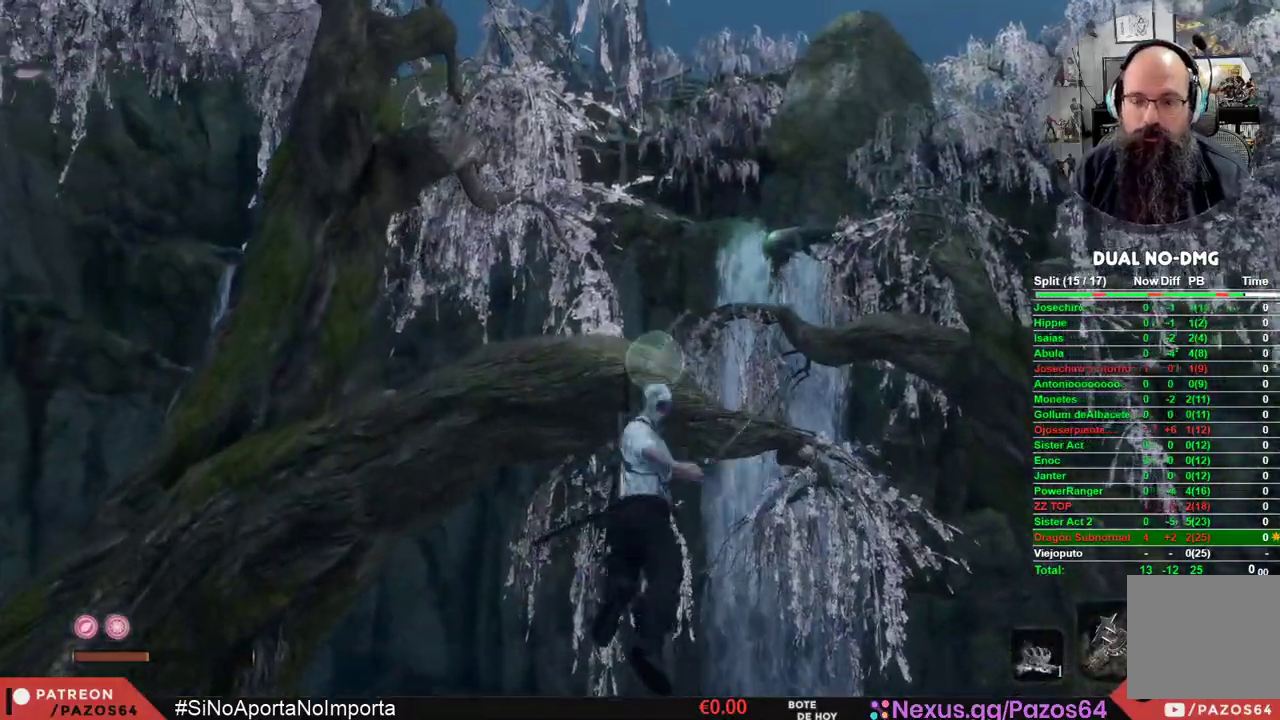
{"dt_ms": 500, "buttons": ["A"], "left_stick": "center", "right_stick": "up-right", "events": [[233, "L2", "up"], [250, "A", "up"], [283, "left_stick", "center"], [400, "right_stick", "up-right"], [433, "A", "down"]]}
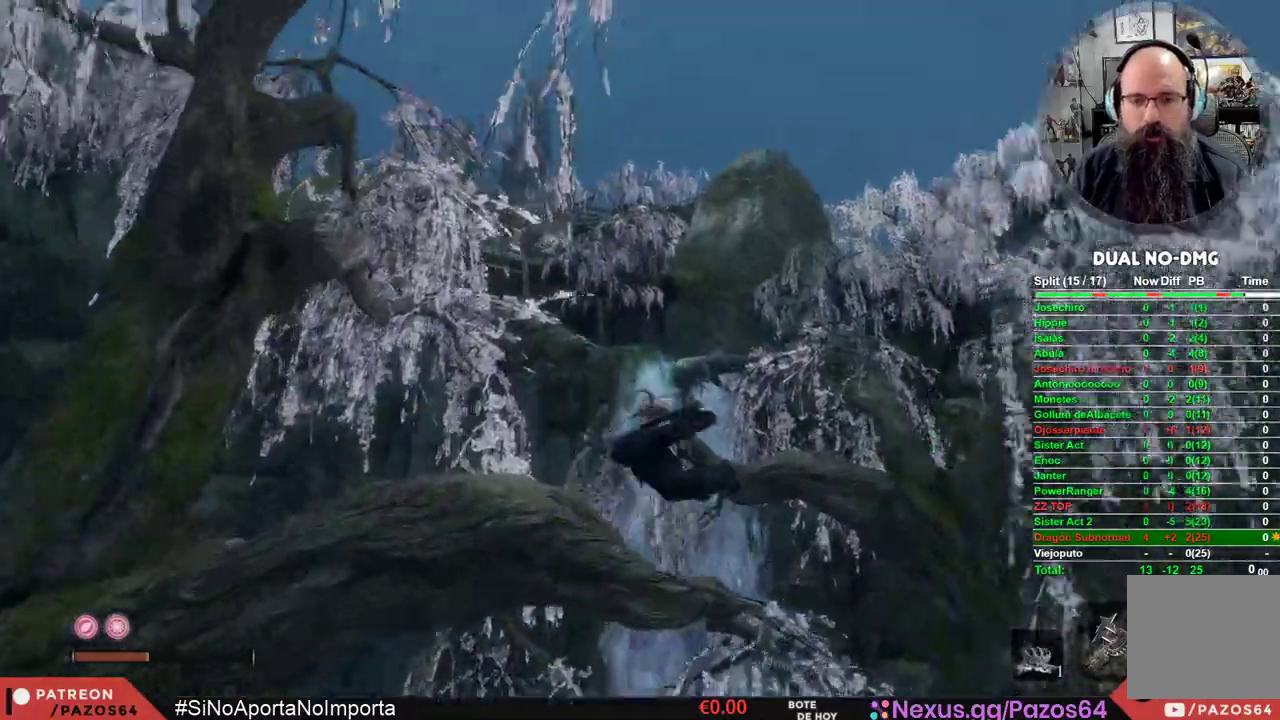
{"dt_ms": 1000, "buttons": [], "left_stick": "up", "right_stick": "center"}
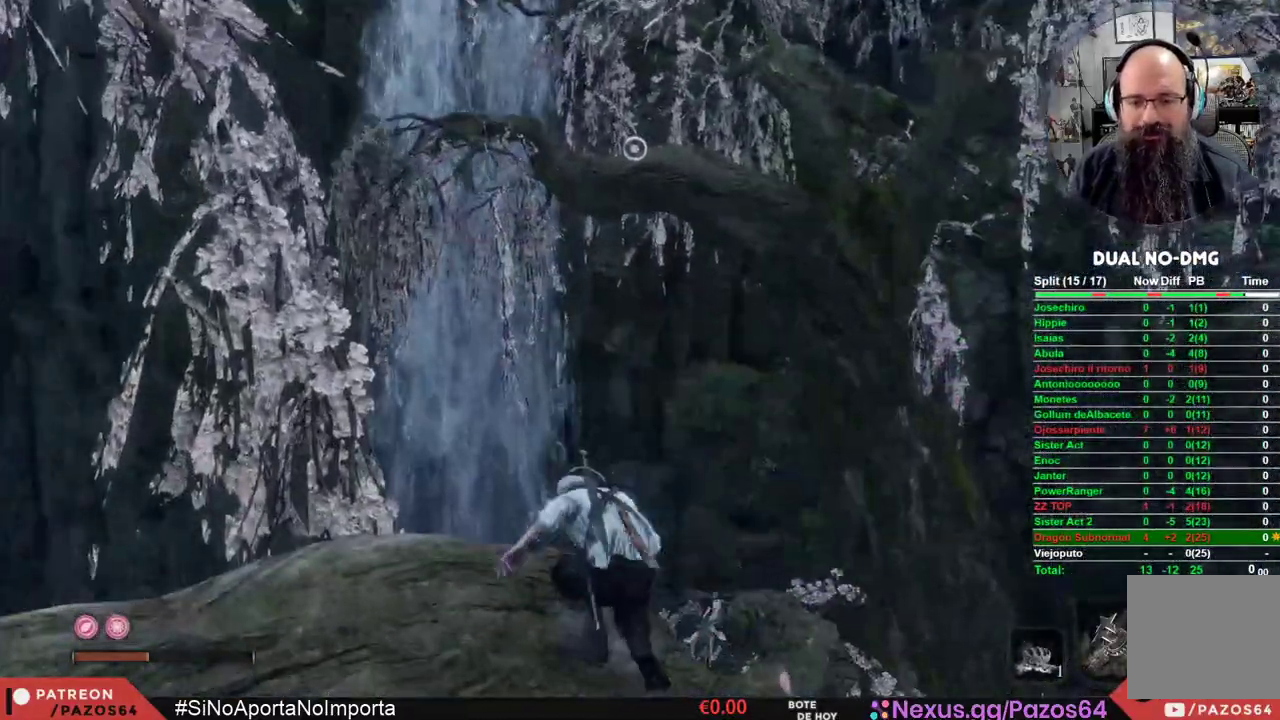
{"dt_ms": 500, "buttons": [], "left_stick": "up", "right_stick": "center", "events": [[117, "left_stick", "up-right"], [483, "left_stick", "up"]]}
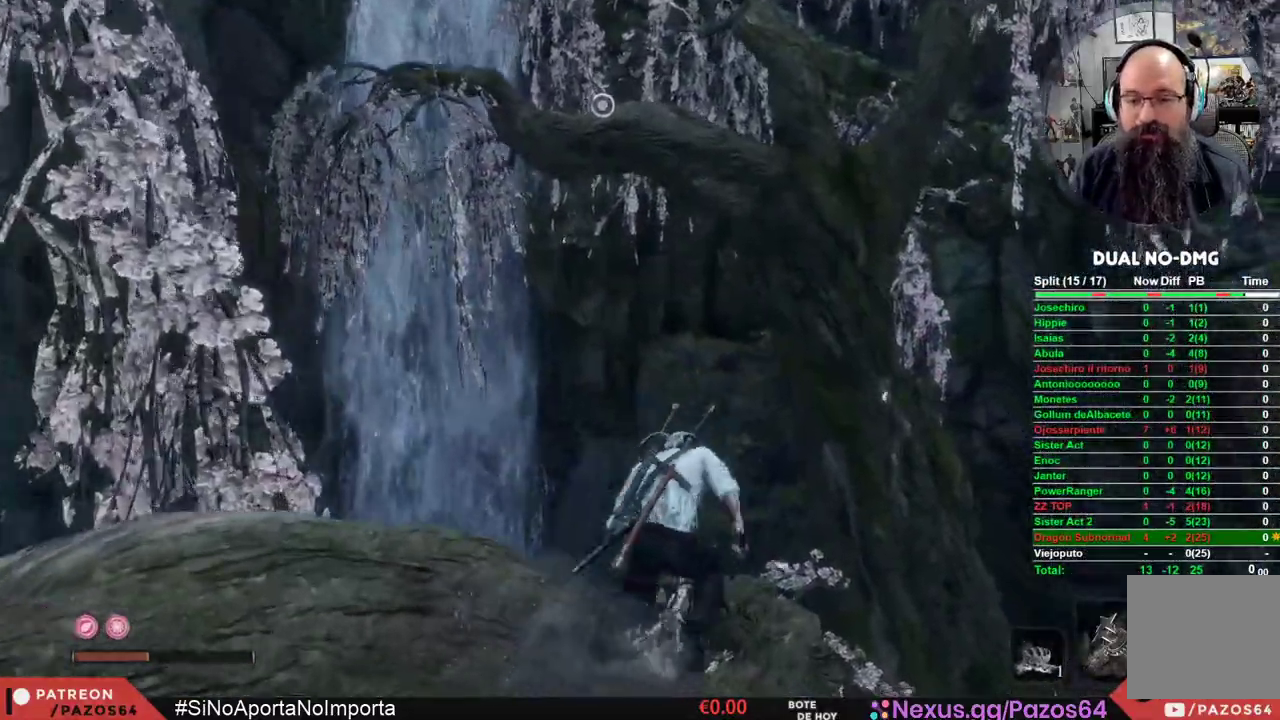
{"dt_ms": 500, "buttons": ["A"], "left_stick": "up", "right_stick": "center", "events": [[183, "A", "down"]]}
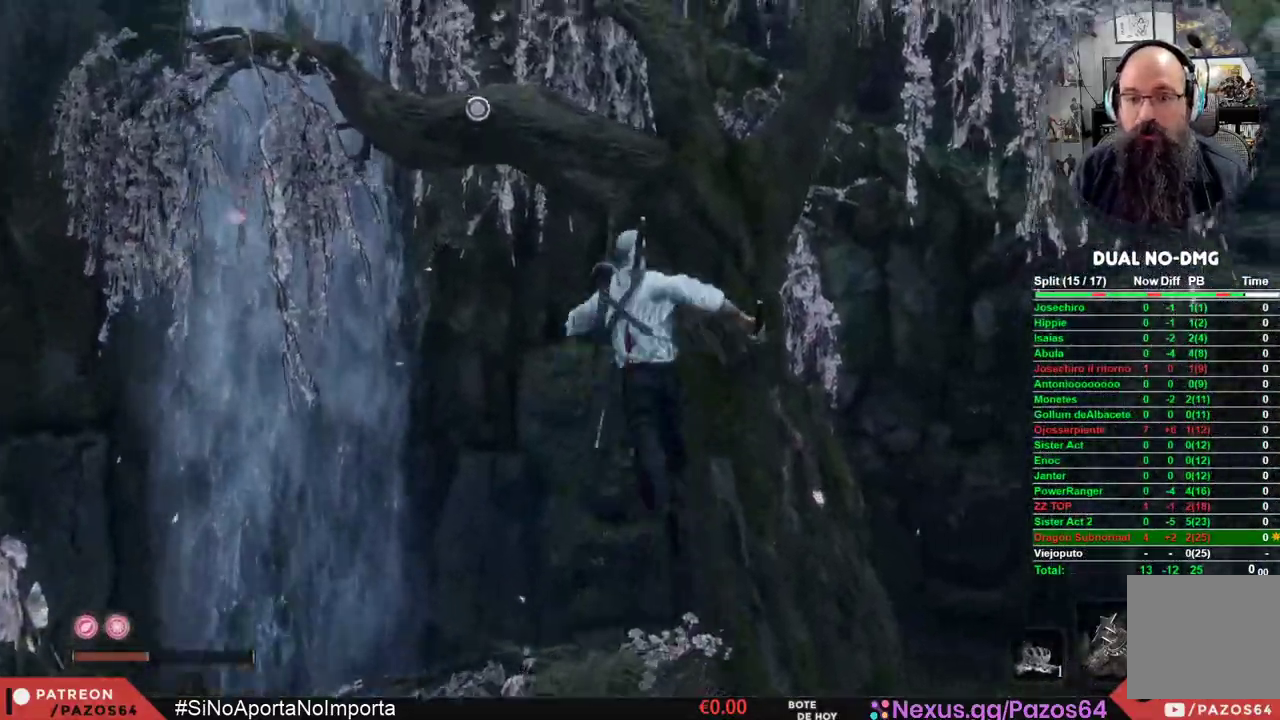
{"dt_ms": 500, "buttons": [], "left_stick": "up", "right_stick": "center", "events": [[100, "L2", "down"], [283, "L2", "up"], [350, "L2", "down"], [383, "A", "up"], [483, "L2", "up"]]}
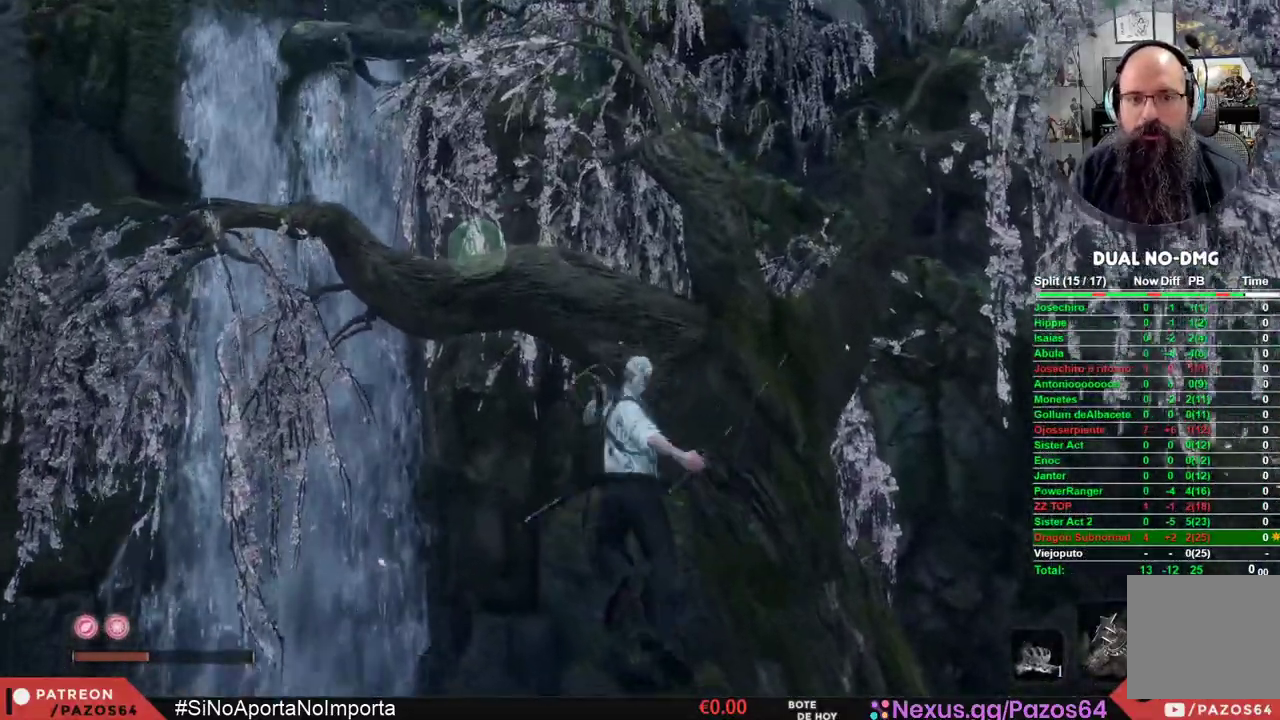
{"dt_ms": 500, "buttons": [], "left_stick": "up", "right_stick": "up", "events": [[17, "L2", "down"], [183, "L2", "up"], [283, "right_stick", "up"]]}
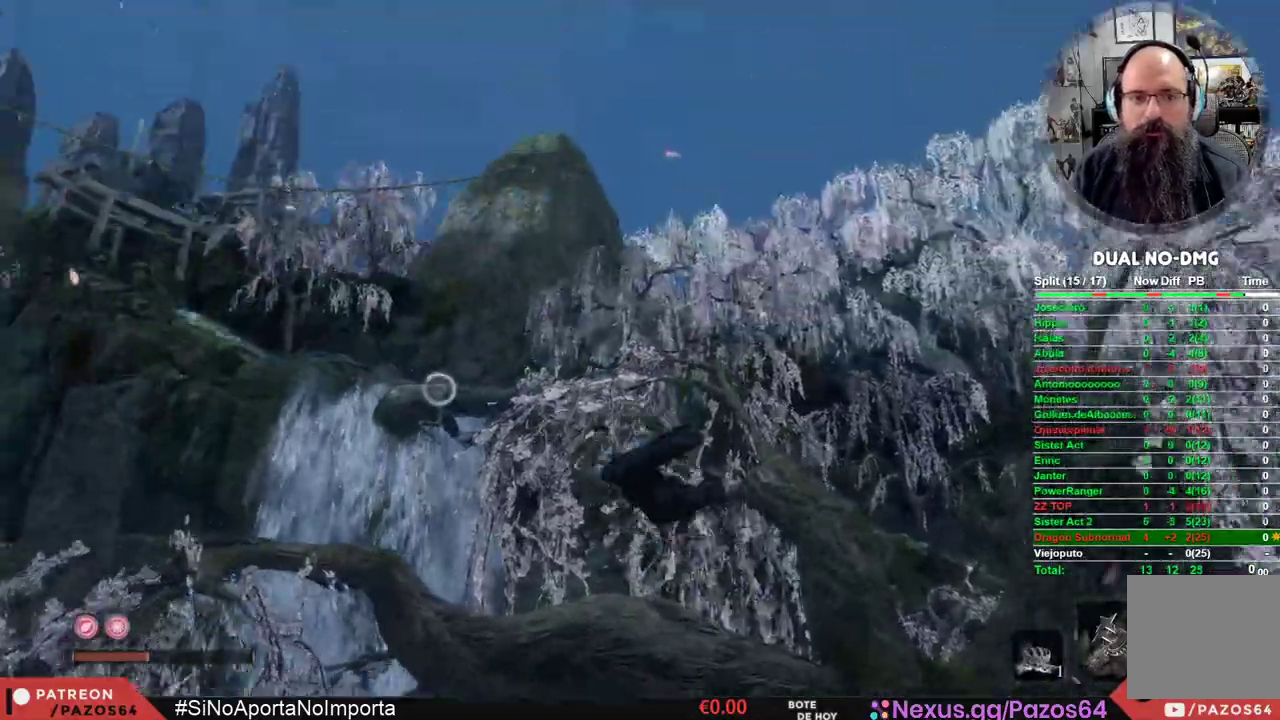
{"dt_ms": 500, "buttons": [], "left_stick": "up", "right_stick": "up", "events": [[17, "right_stick", "center"], [250, "right_stick", "up"]]}
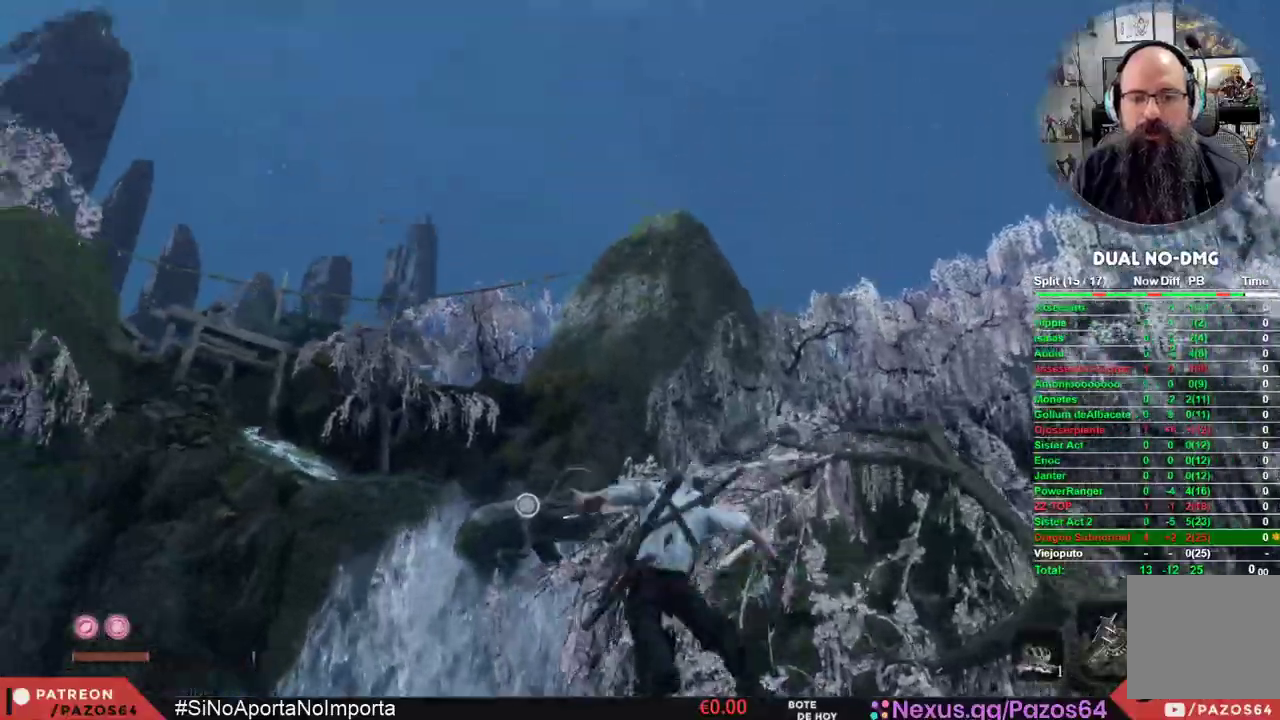
{"dt_ms": 500, "buttons": [], "left_stick": "up", "right_stick": "center", "events": [[50, "right_stick", "center"]]}
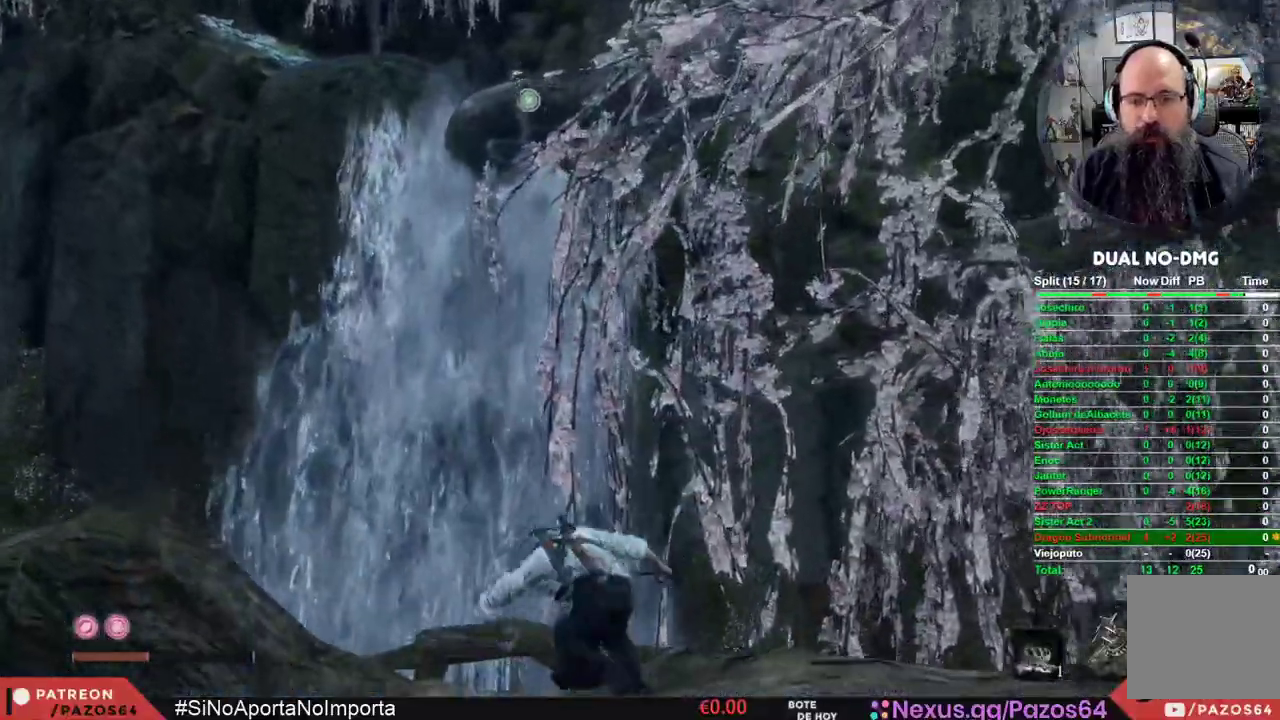
{"dt_ms": 500, "buttons": ["A"], "left_stick": "up", "right_stick": "center", "events": [[33, "A", "down"], [267, "L2", "down"], [450, "L2", "up"]]}